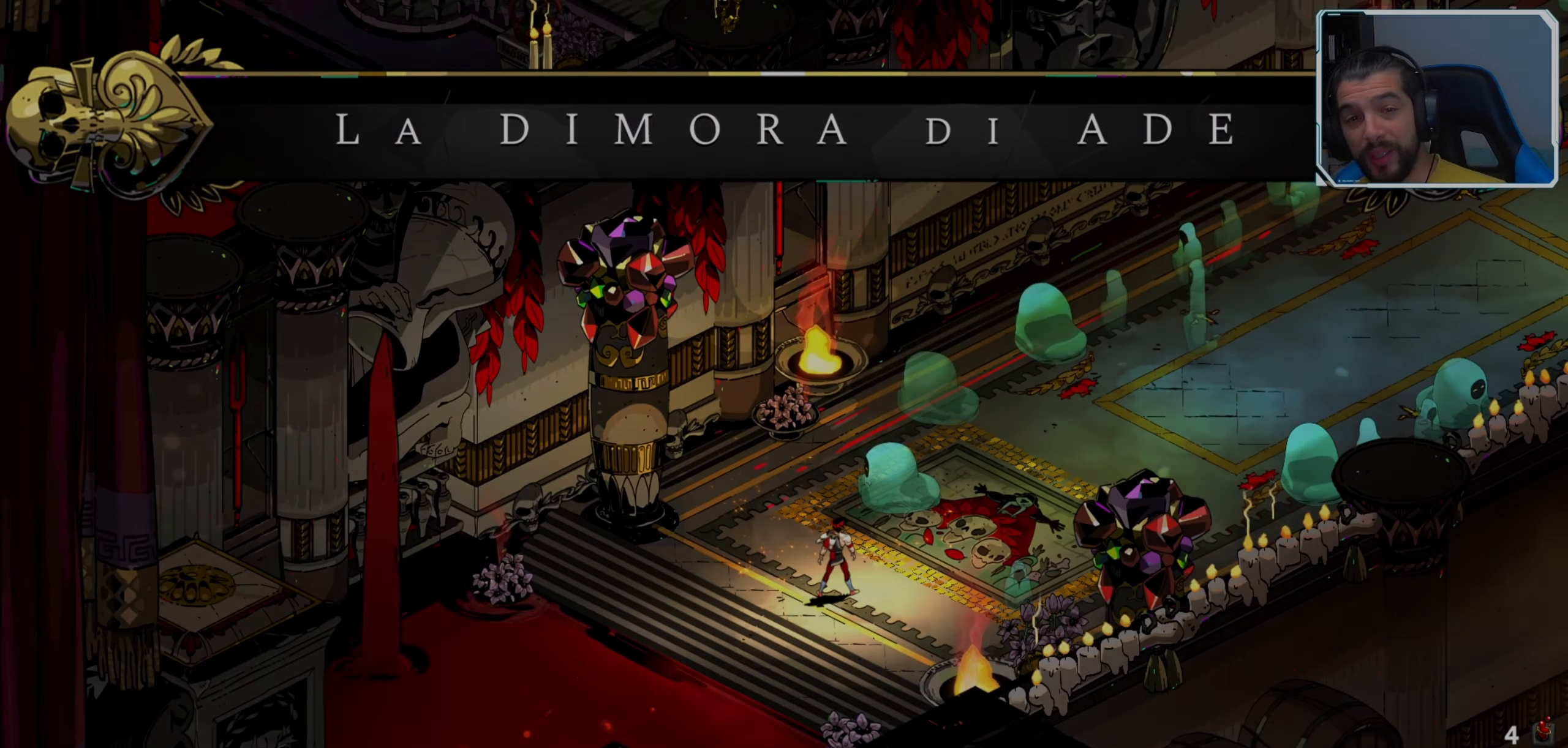
Gameplay with a controller (Xbox layout); each line is a JSON object with the inputs held at the frame after it. "events" lists button and stick changes between this image and that frame as [ms after this image, input, new state], when the widget could be followed in between.
{"buttons": [], "left_stick": "center", "right_stick": "center", "events": []}
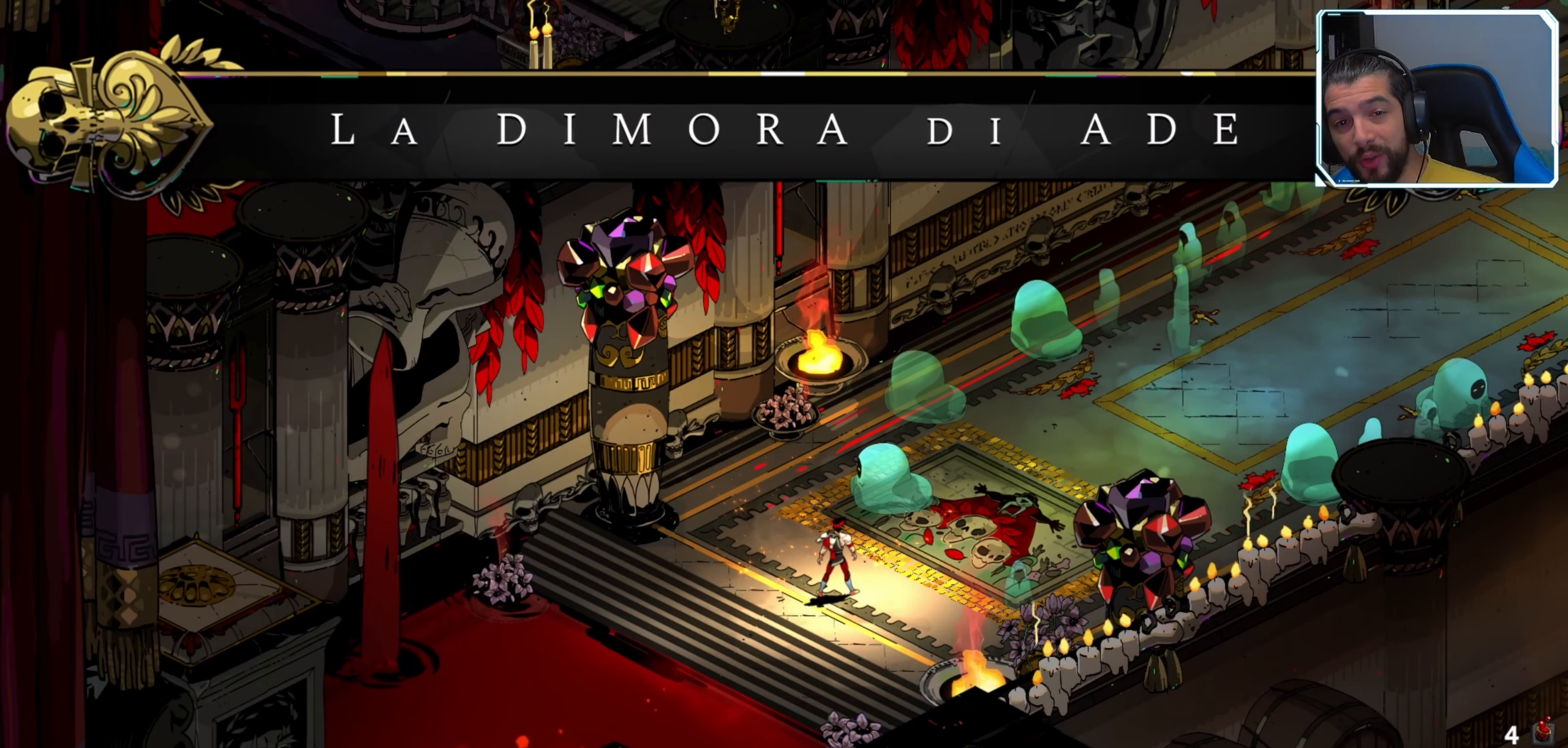
{"buttons": [], "left_stick": "center", "right_stick": "center", "events": []}
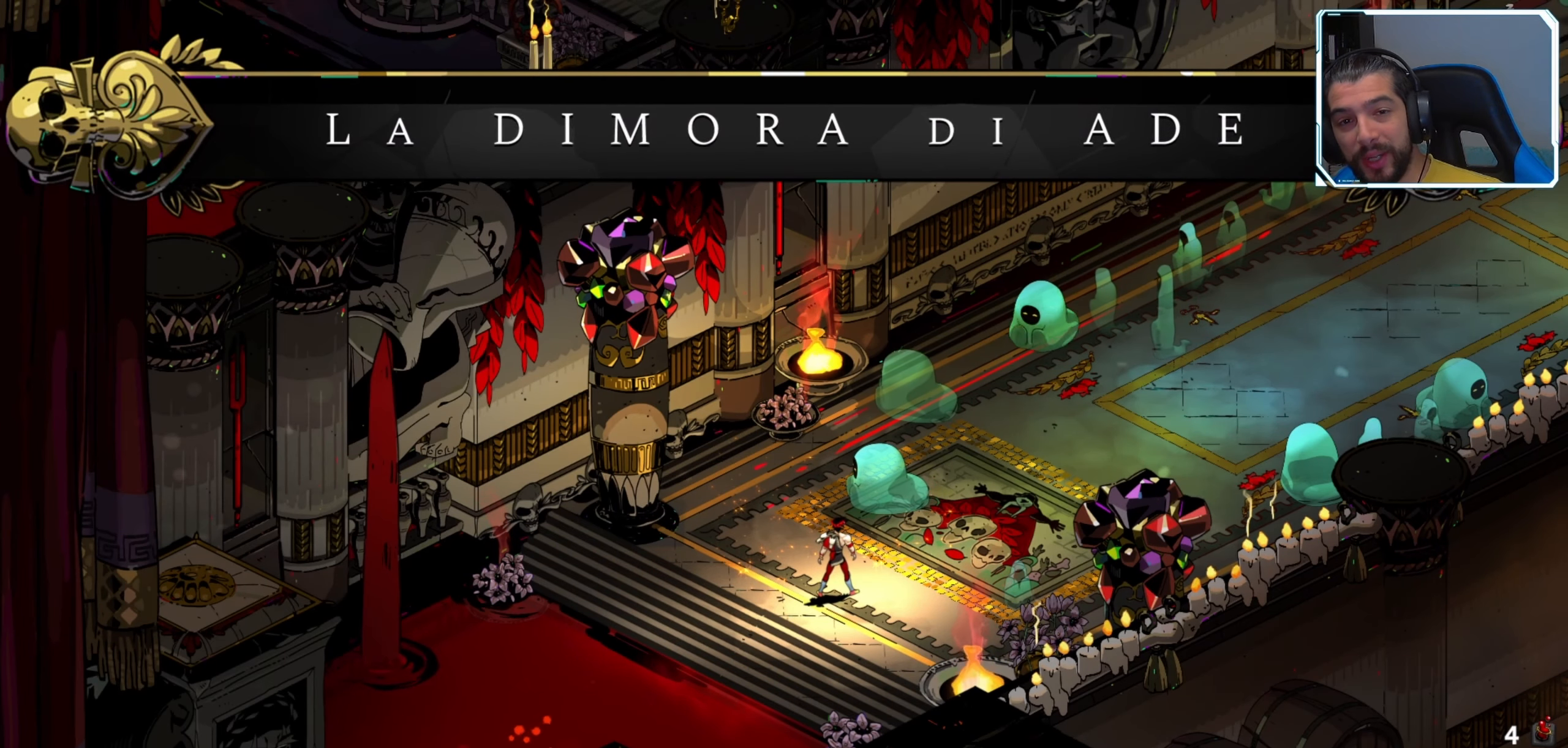
{"buttons": [], "left_stick": "center", "right_stick": "center", "events": []}
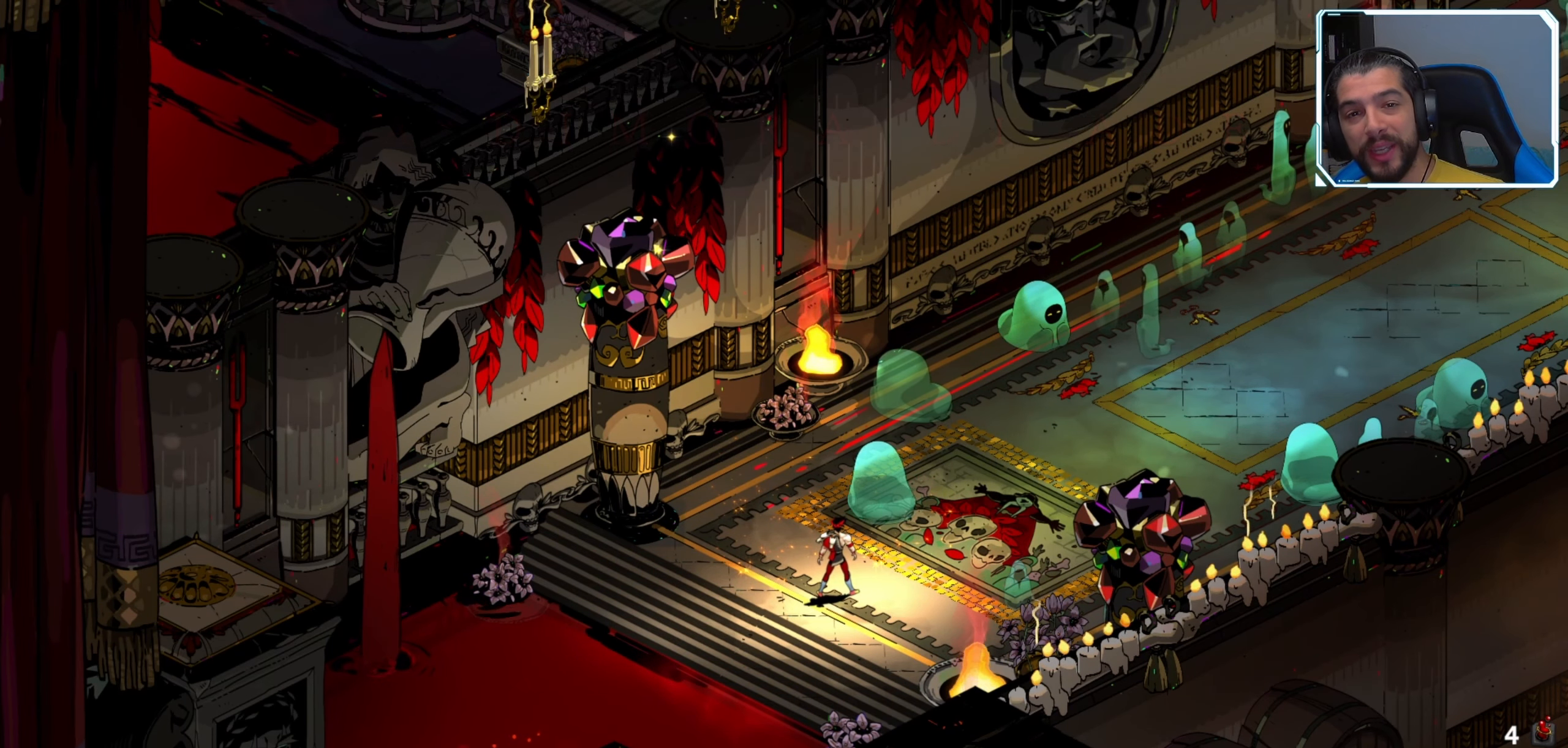
{"buttons": [], "left_stick": "center", "right_stick": "center", "events": []}
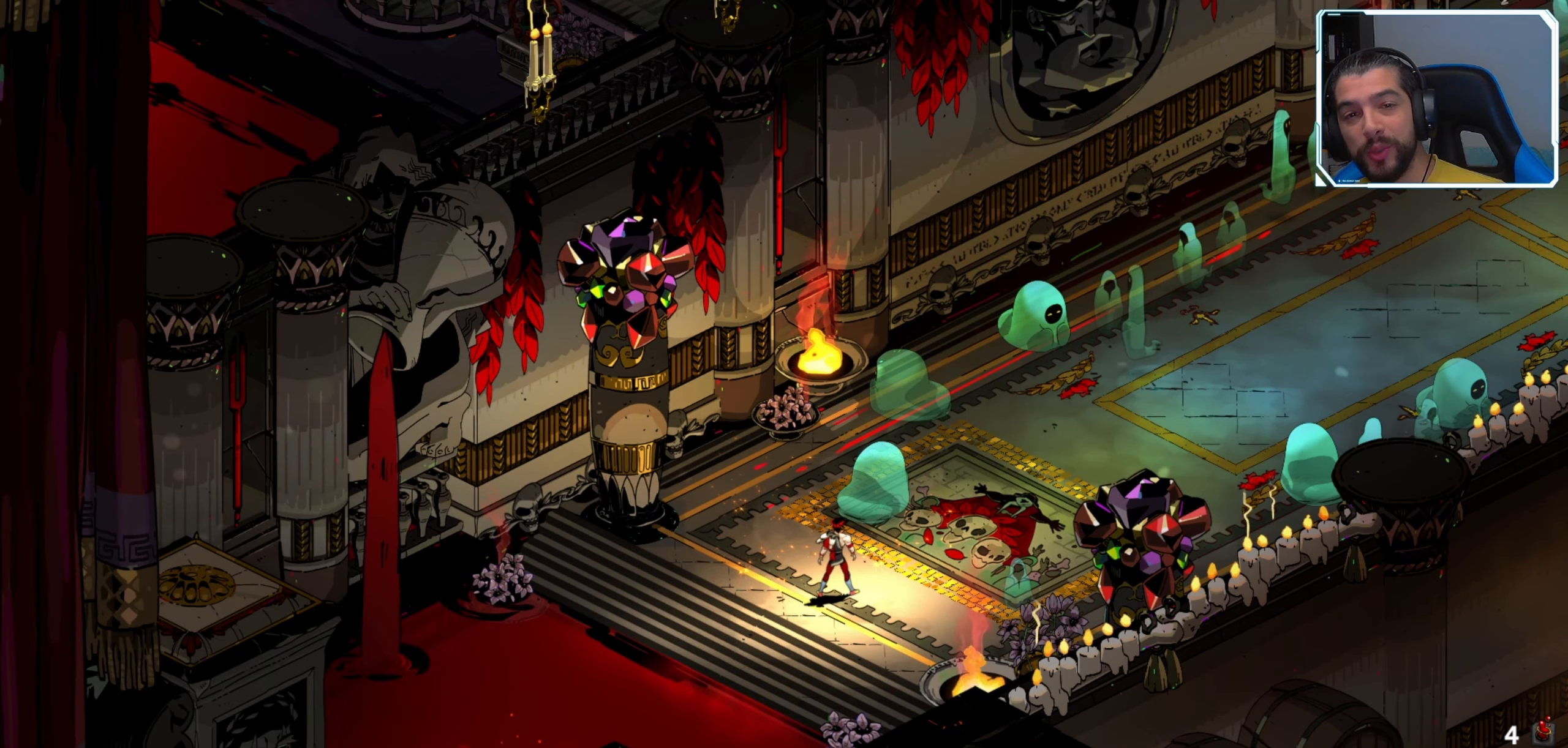
{"buttons": [], "left_stick": "center", "right_stick": "center", "events": []}
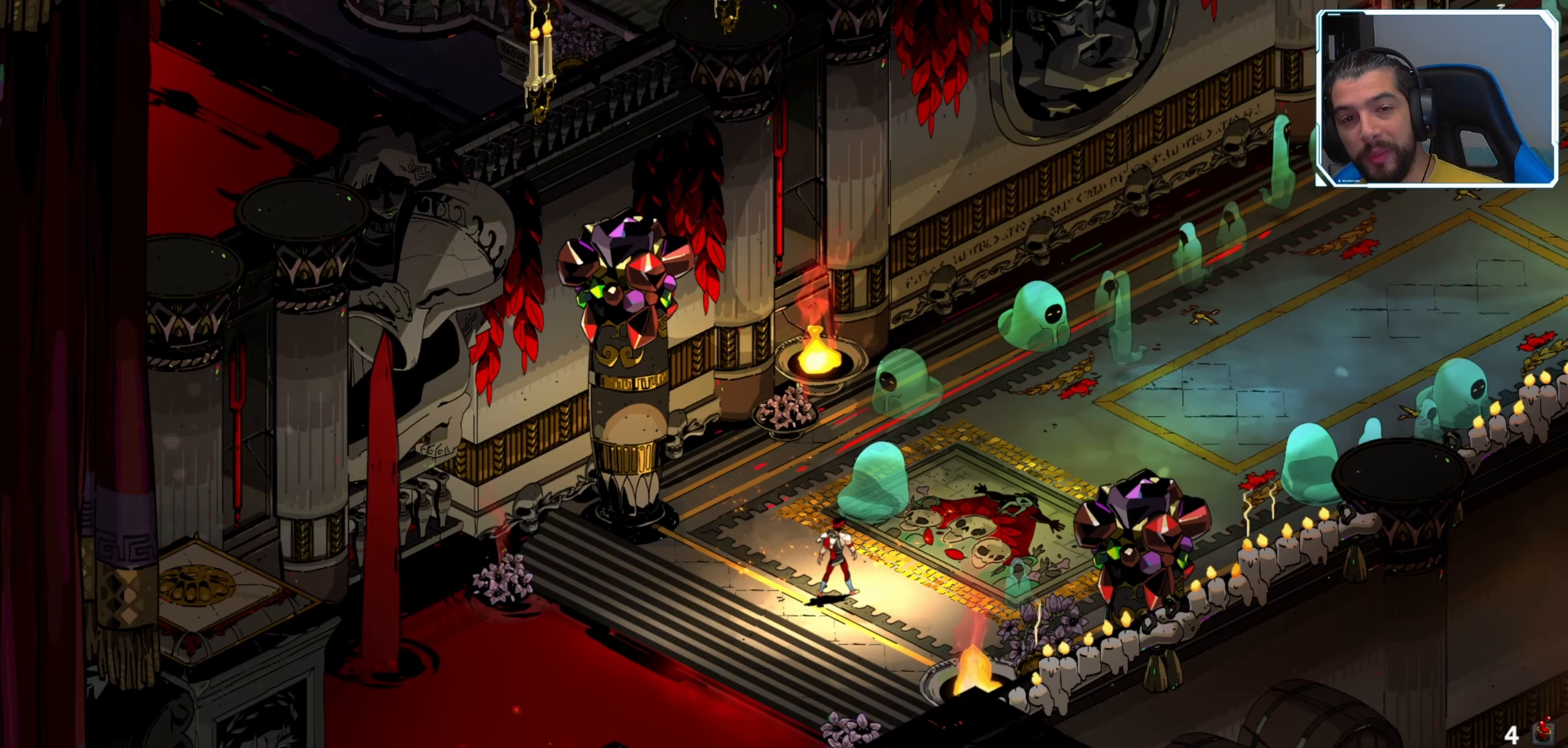
{"buttons": [], "left_stick": "center", "right_stick": "center", "events": []}
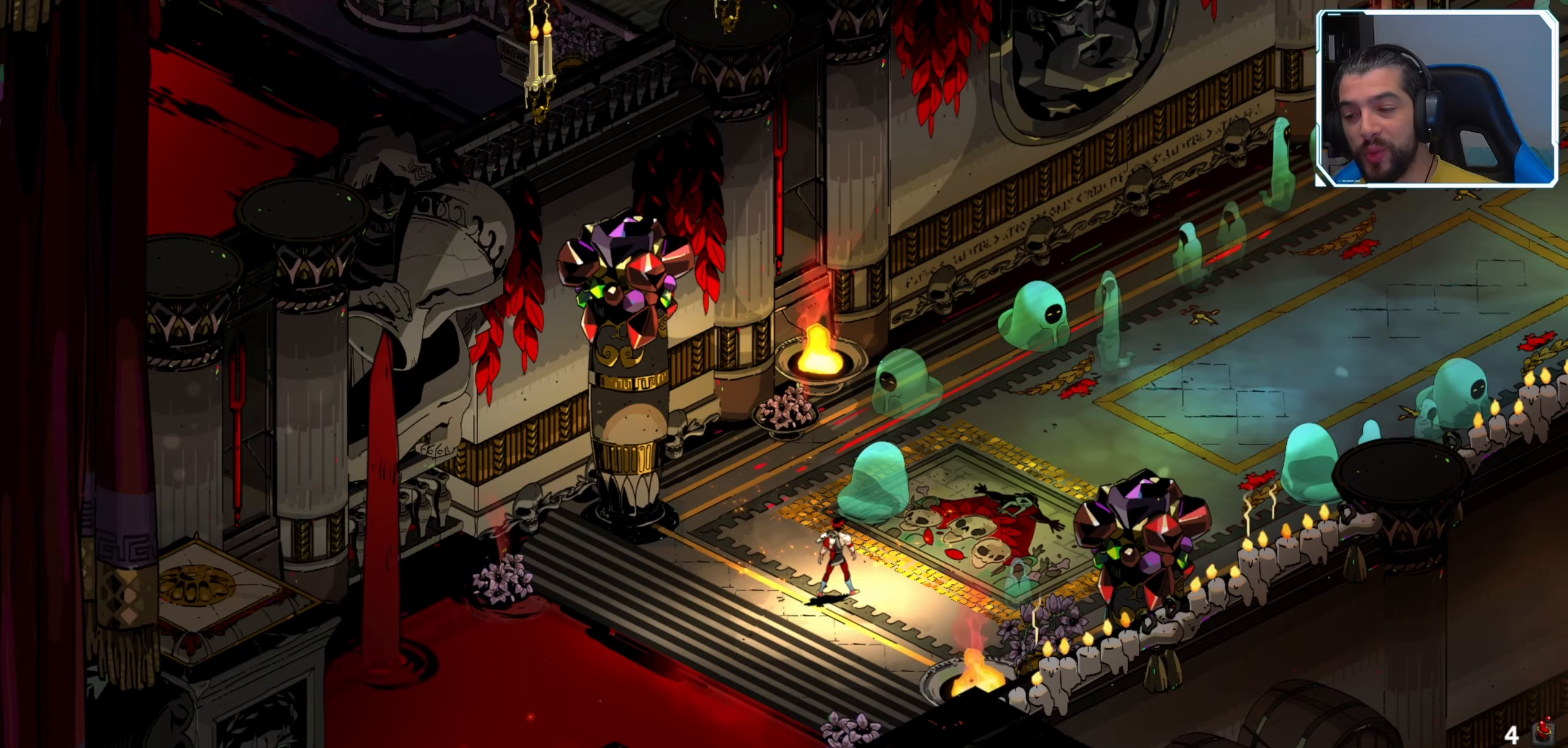
{"buttons": [], "left_stick": "up-right", "right_stick": "center", "events": [[133, "left_stick", "up-right"]]}
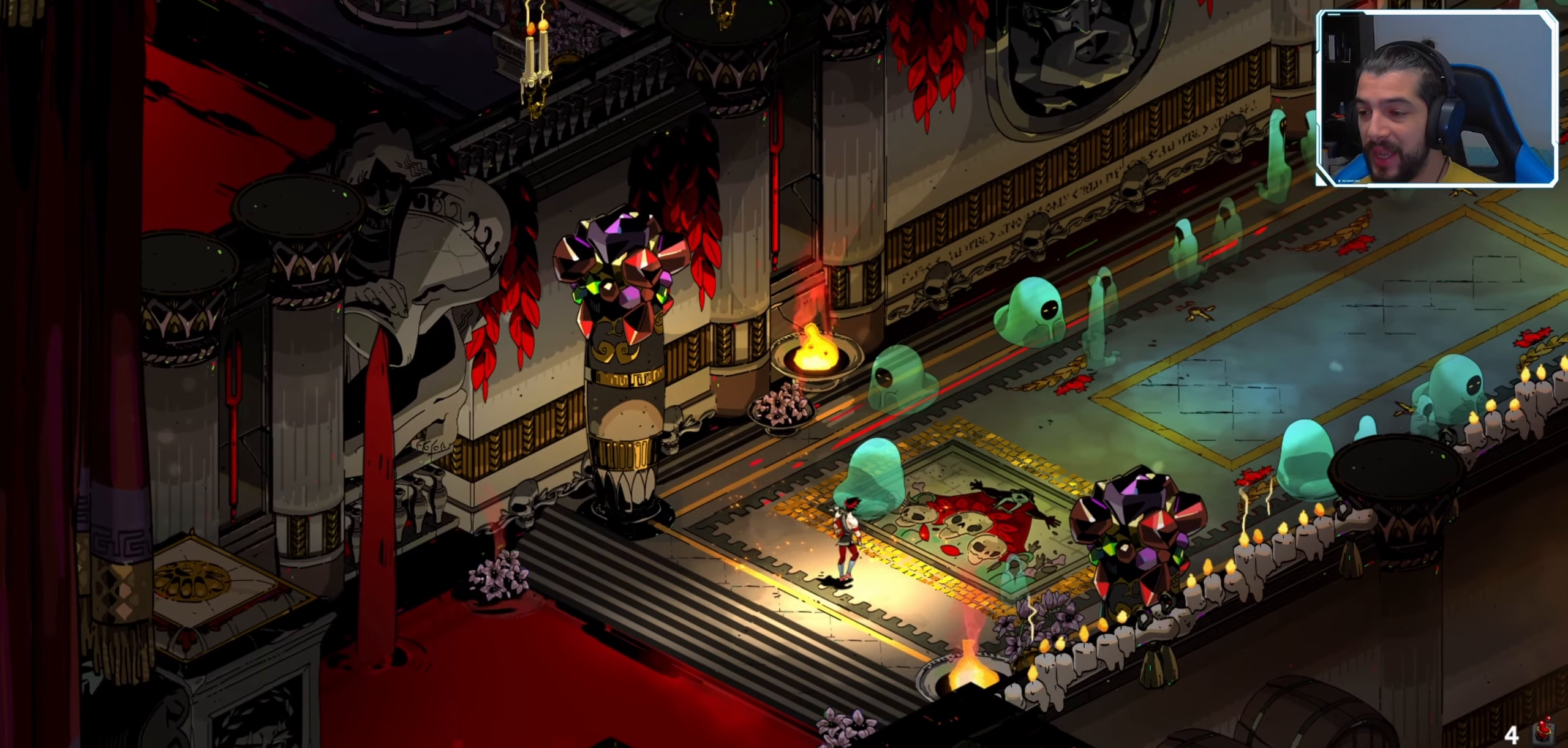
{"buttons": [], "left_stick": "up-right", "right_stick": "center", "events": []}
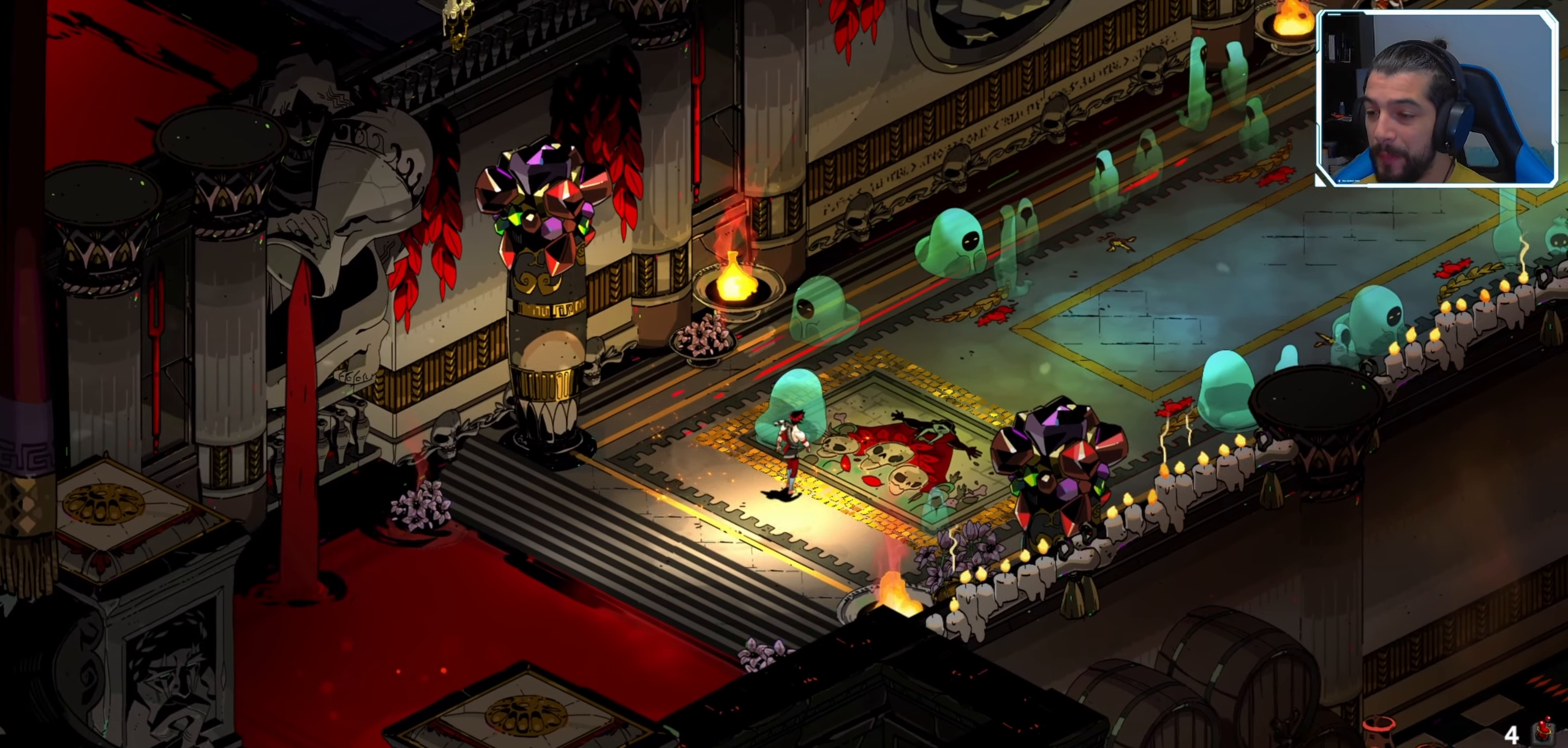
{"buttons": [], "left_stick": "up-right", "right_stick": "center", "events": []}
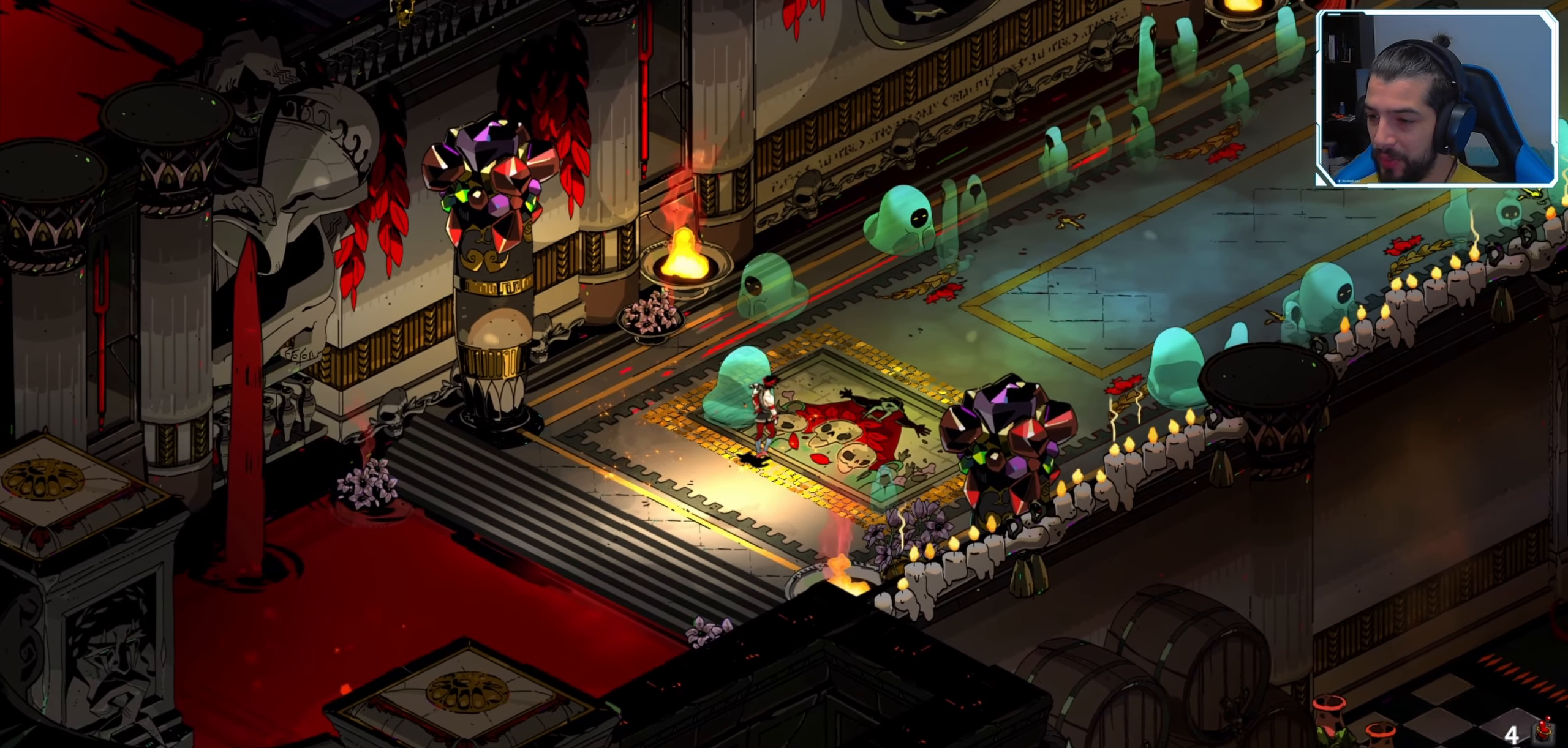
{"buttons": [], "left_stick": "up-right", "right_stick": "center", "events": []}
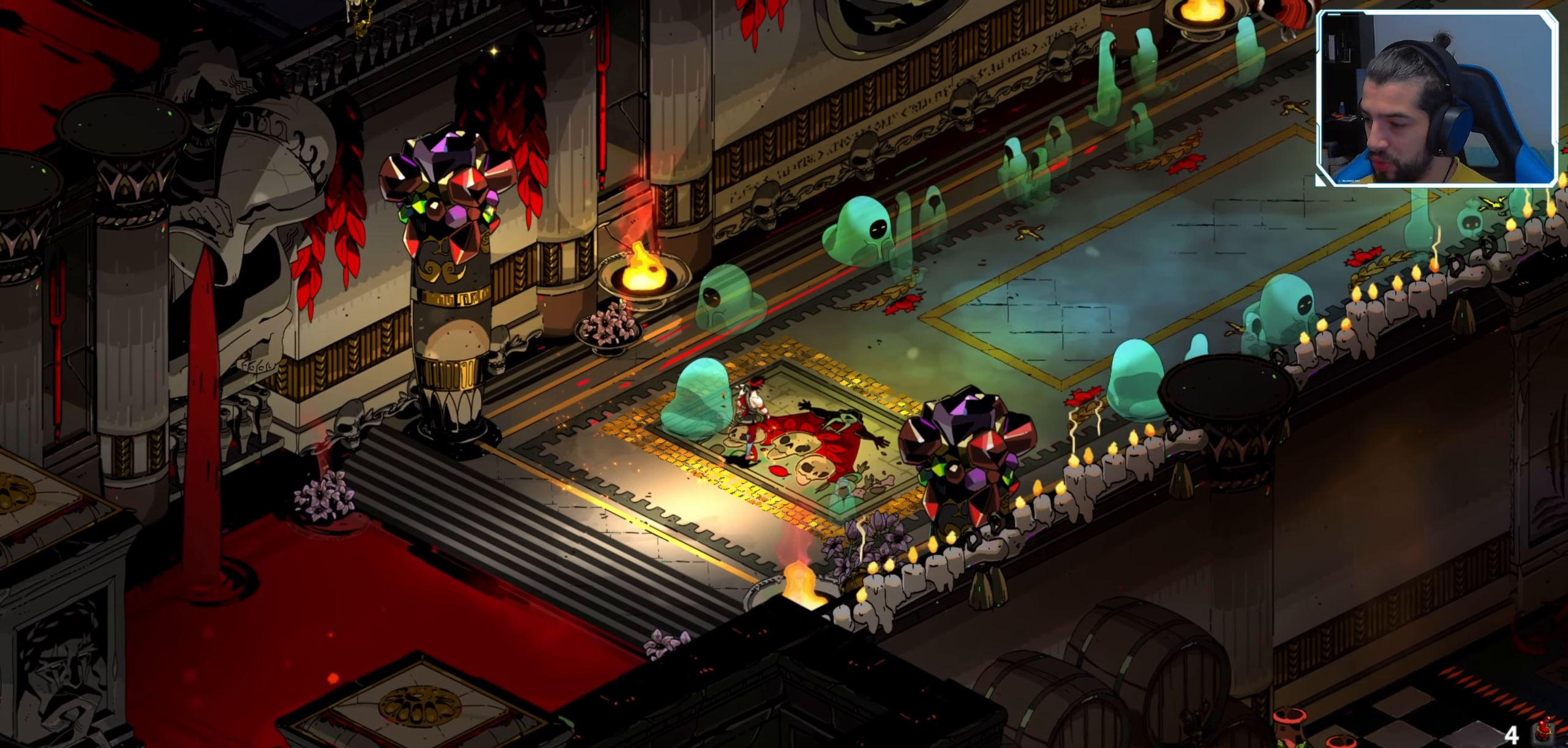
{"buttons": [], "left_stick": "up-right", "right_stick": "center", "events": []}
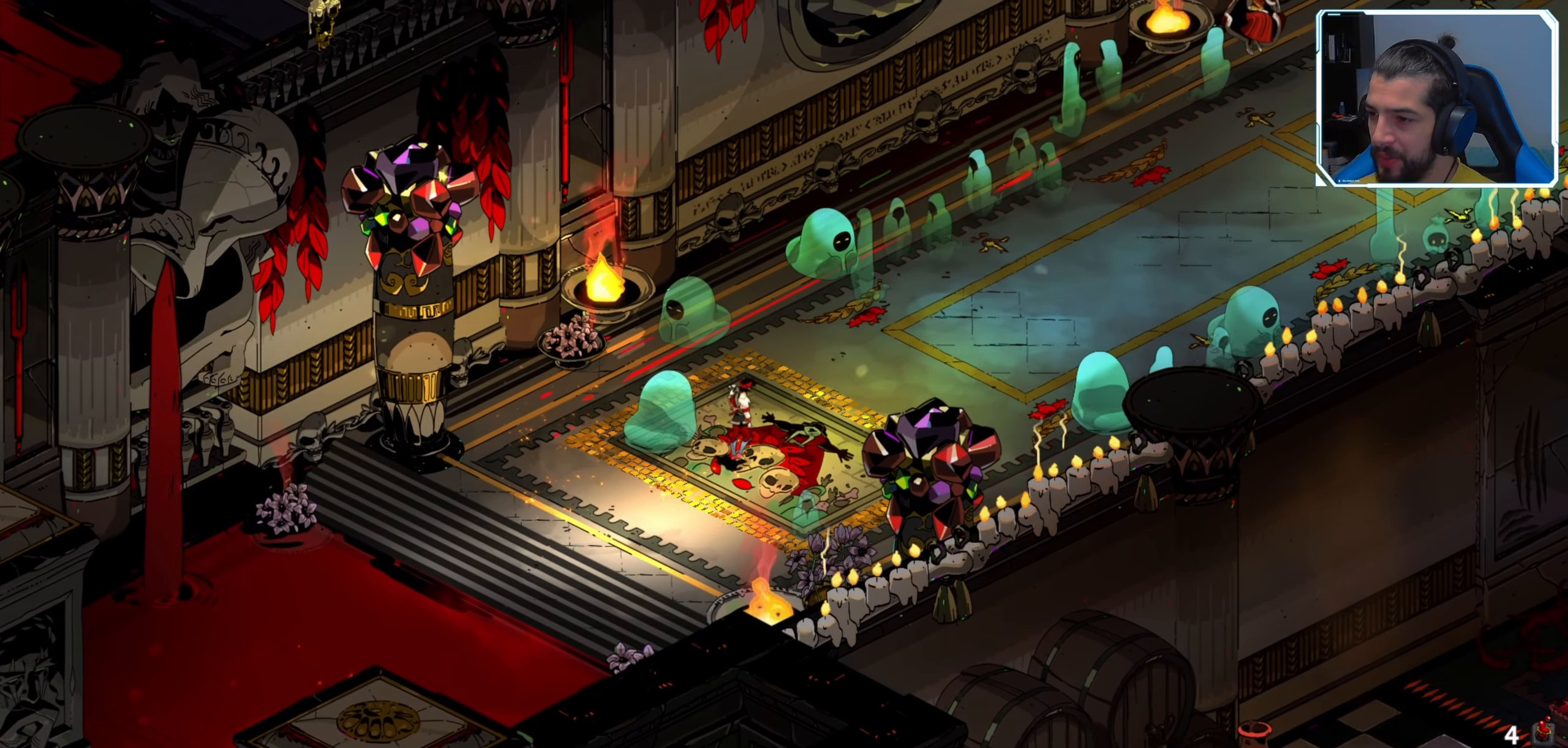
{"buttons": [], "left_stick": "up-right", "right_stick": "center", "events": []}
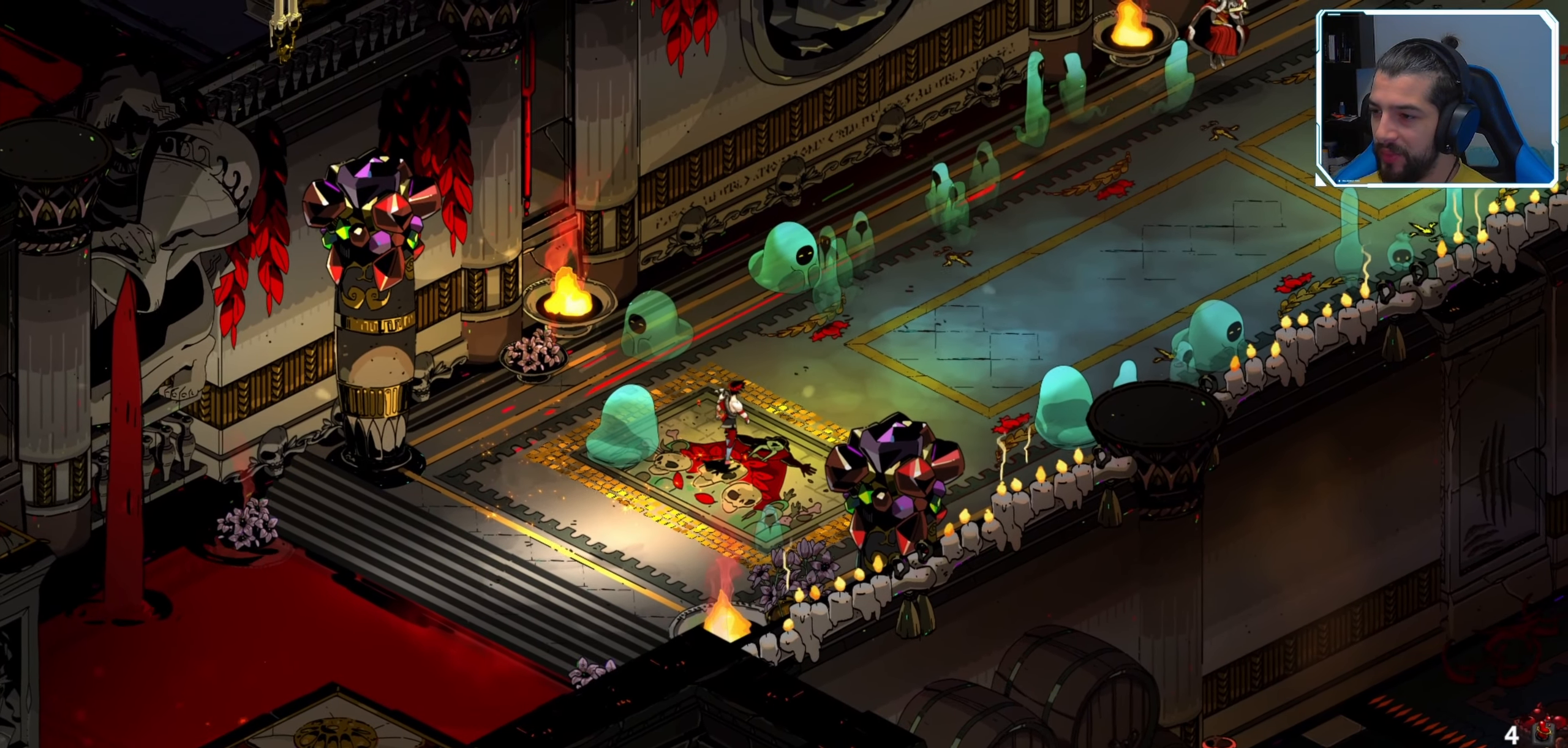
{"buttons": [], "left_stick": "up-right", "right_stick": "center", "events": []}
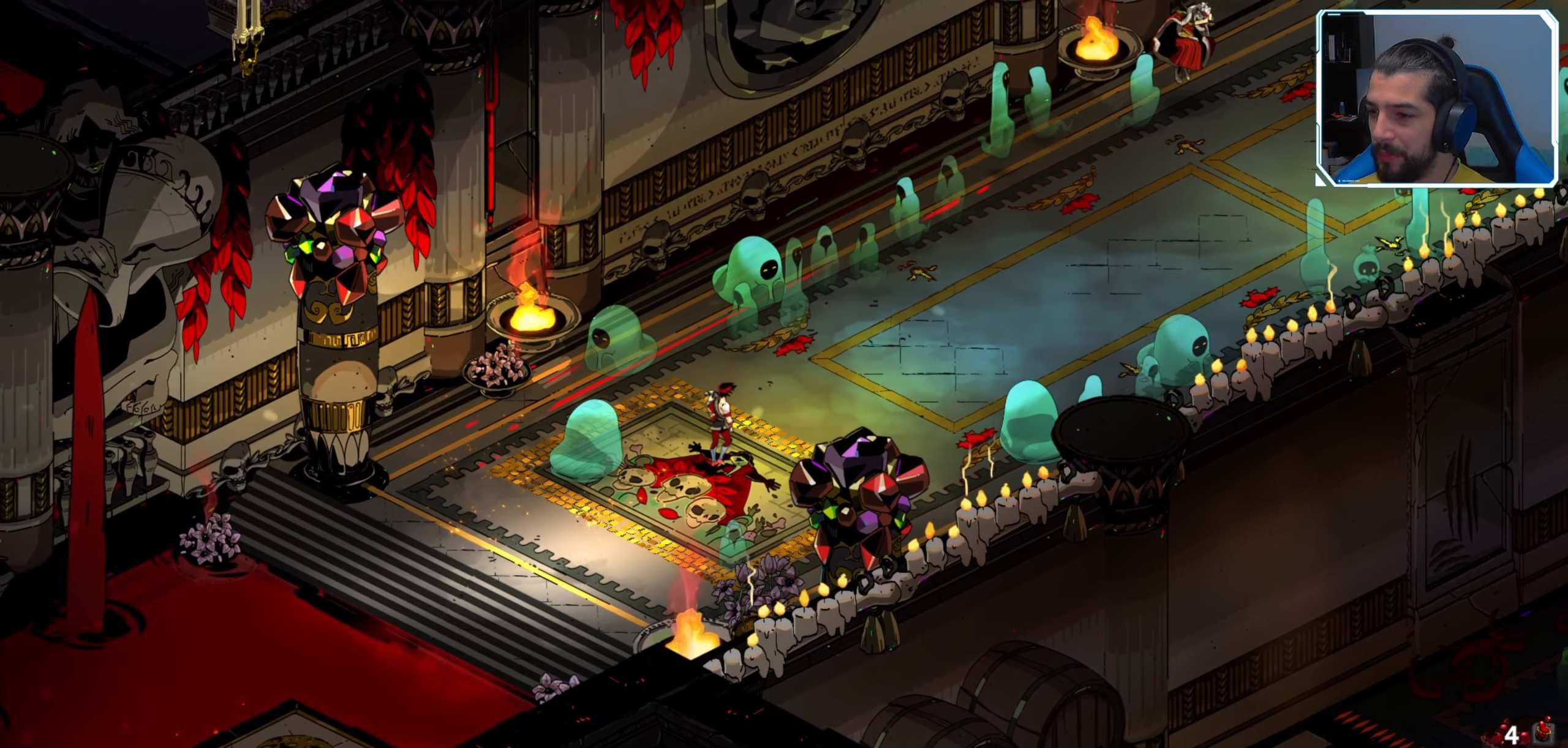
{"buttons": [], "left_stick": "up-right", "right_stick": "center", "events": []}
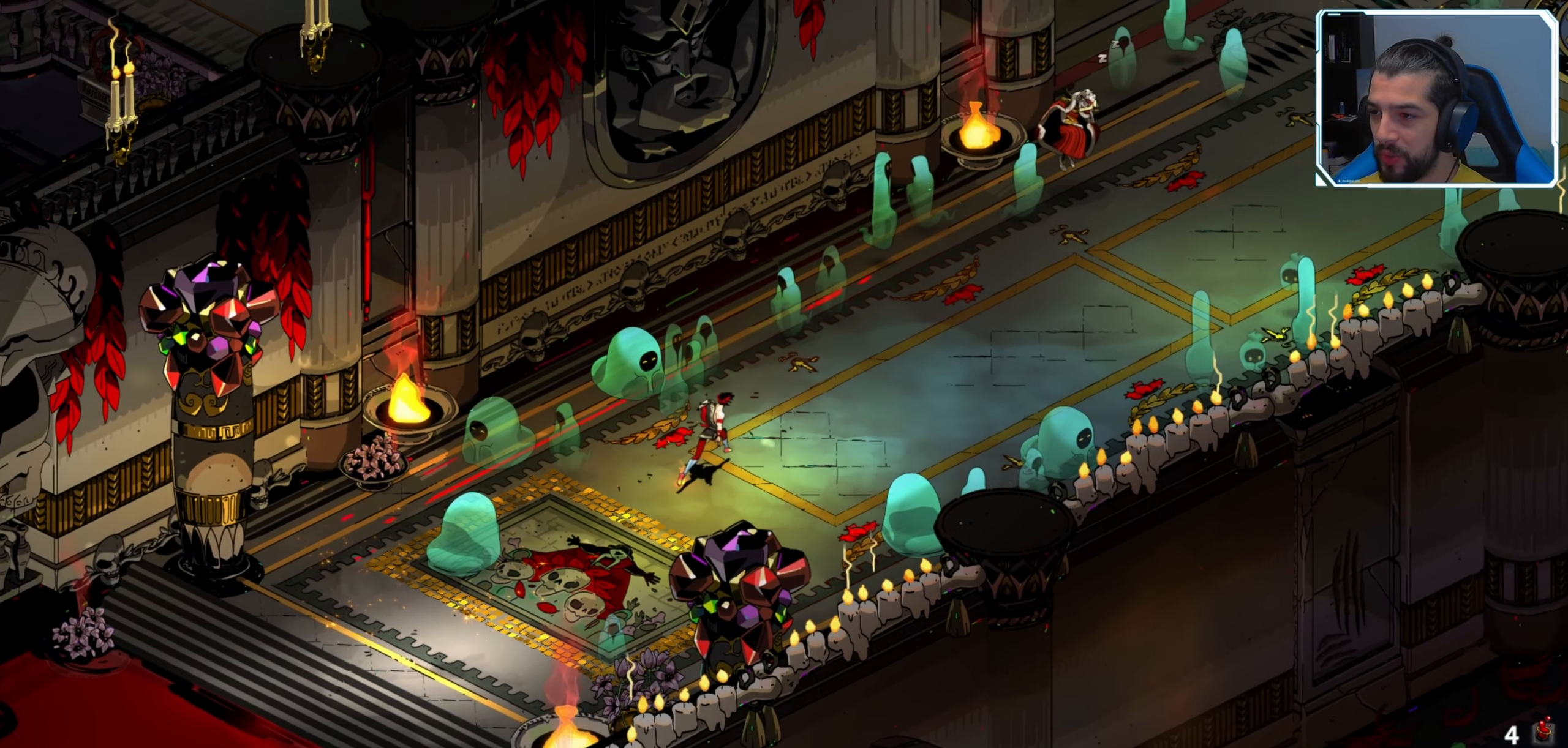
{"buttons": [], "left_stick": "center", "right_stick": "center", "events": [[250, "left_stick", "center"], [400, "START", "down"], [500, "START", "up"]]}
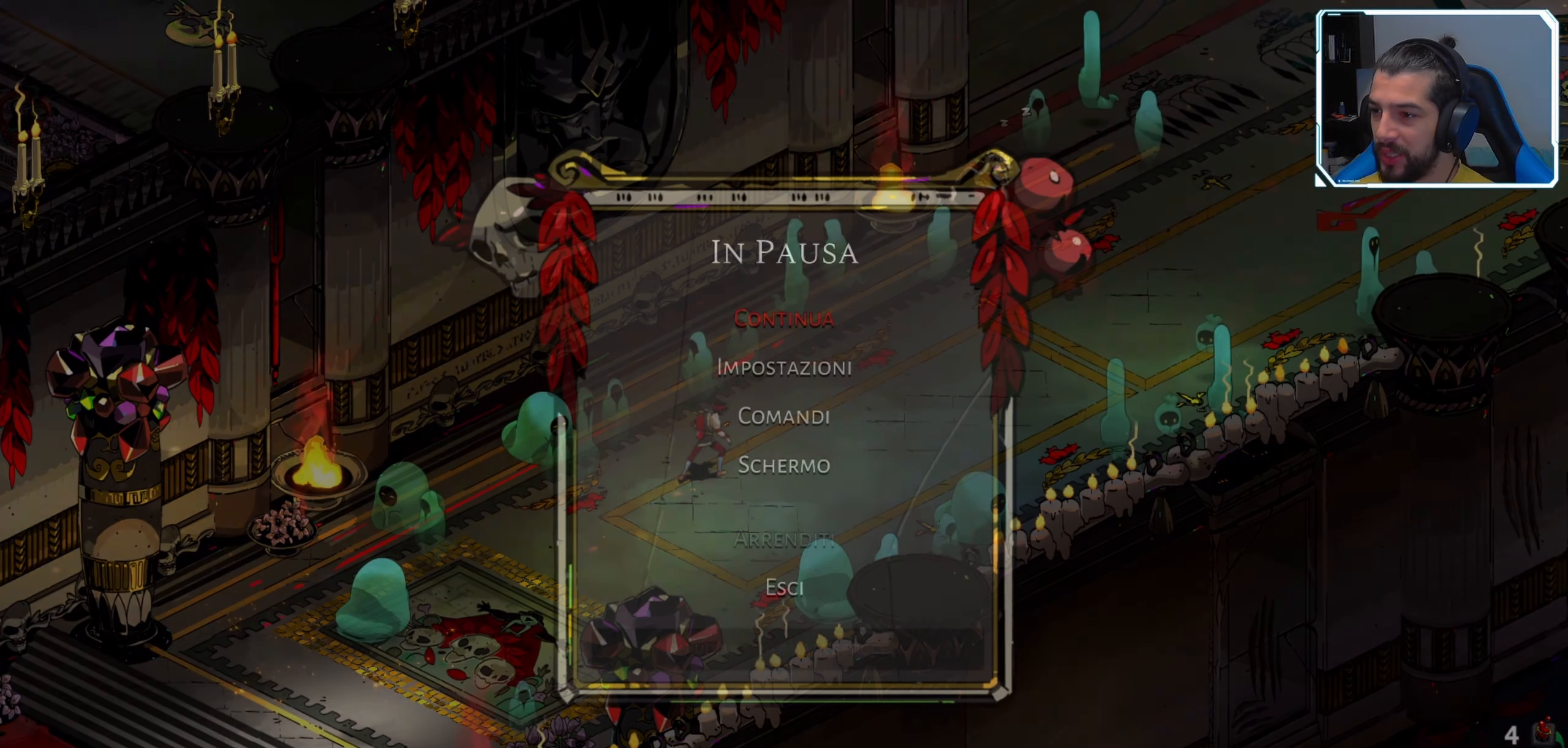
{"buttons": [], "left_stick": "center", "right_stick": "center", "events": []}
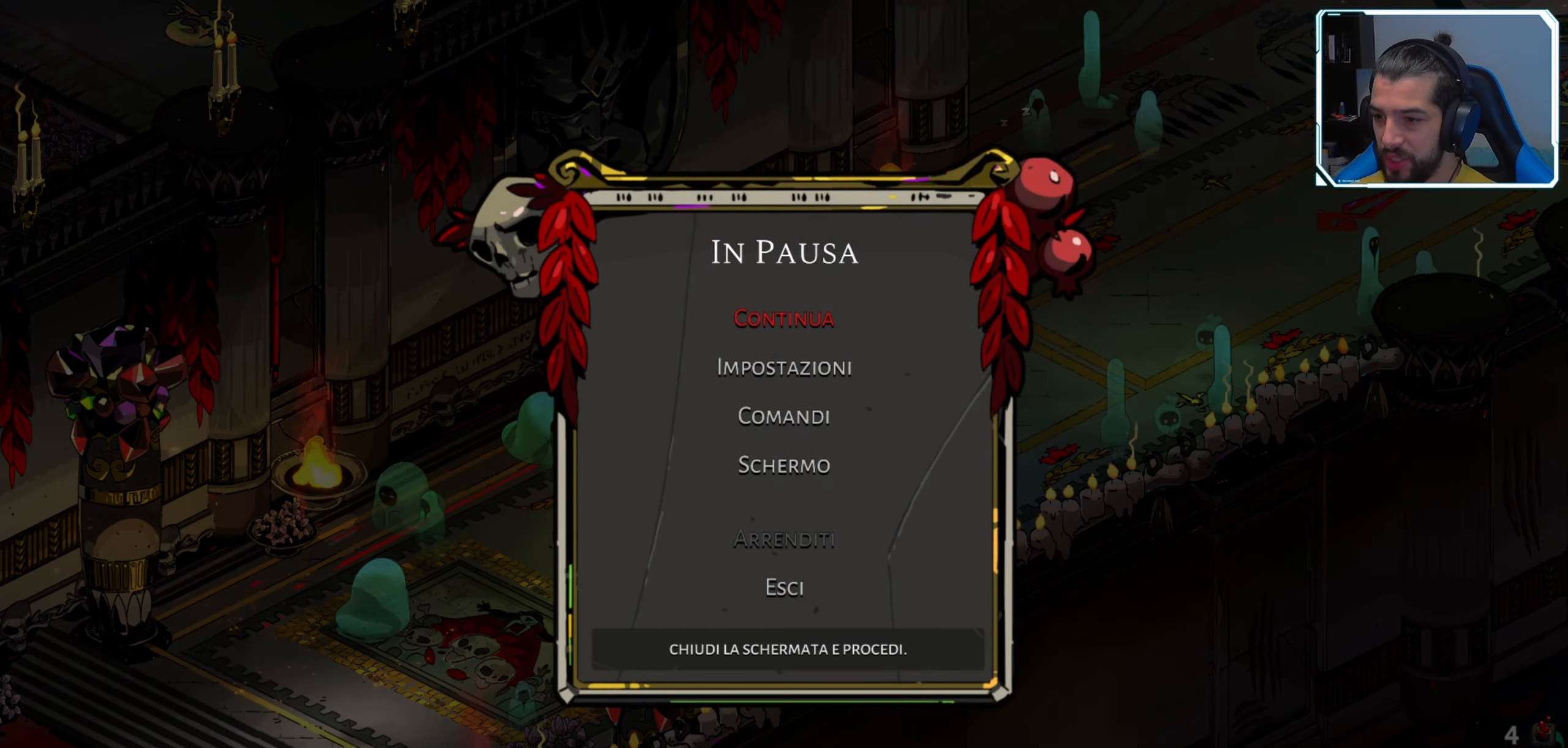
{"buttons": [], "left_stick": "center", "right_stick": "center", "events": [[217, "B", "down"], [333, "B", "up"]]}
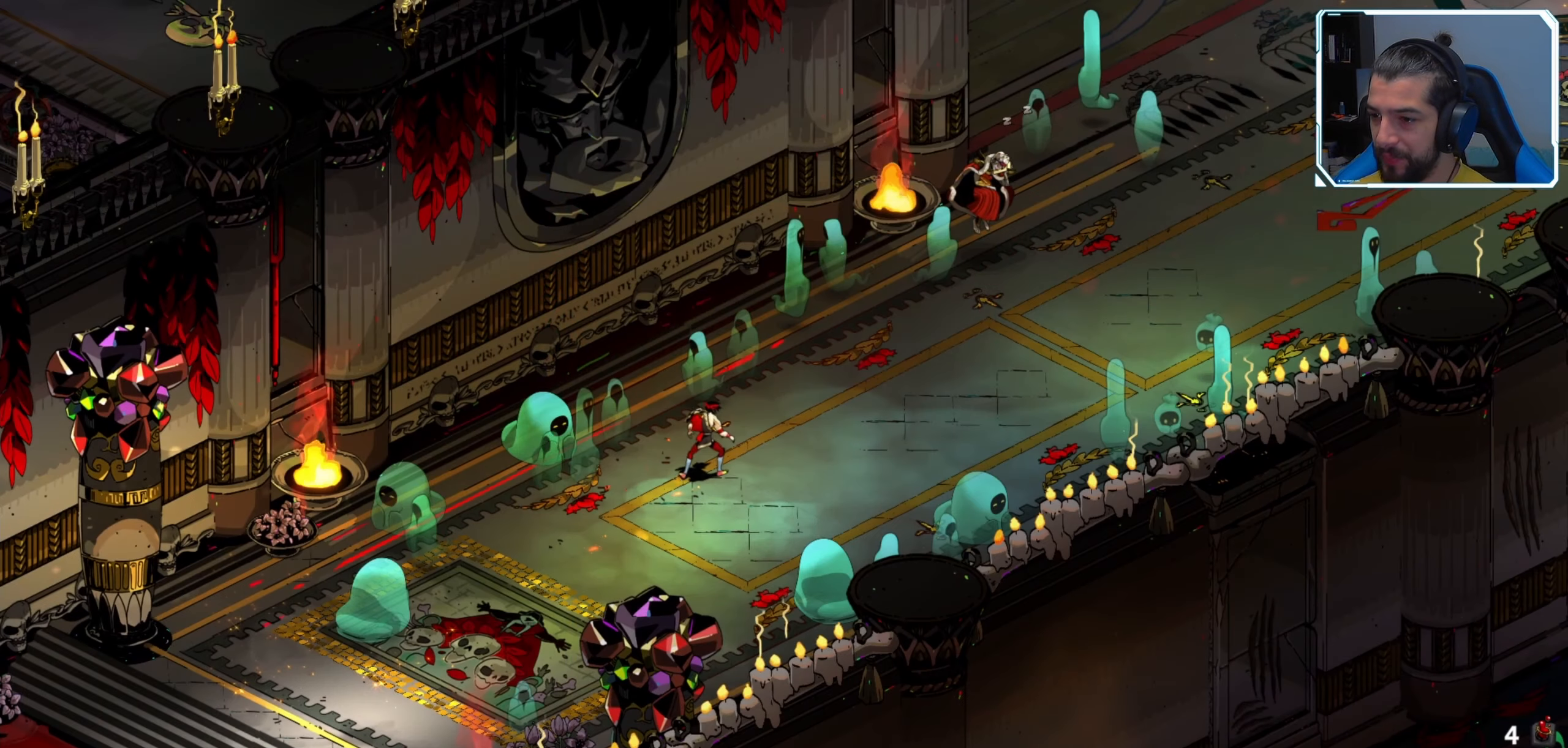
{"buttons": [], "left_stick": "center", "right_stick": "center", "events": []}
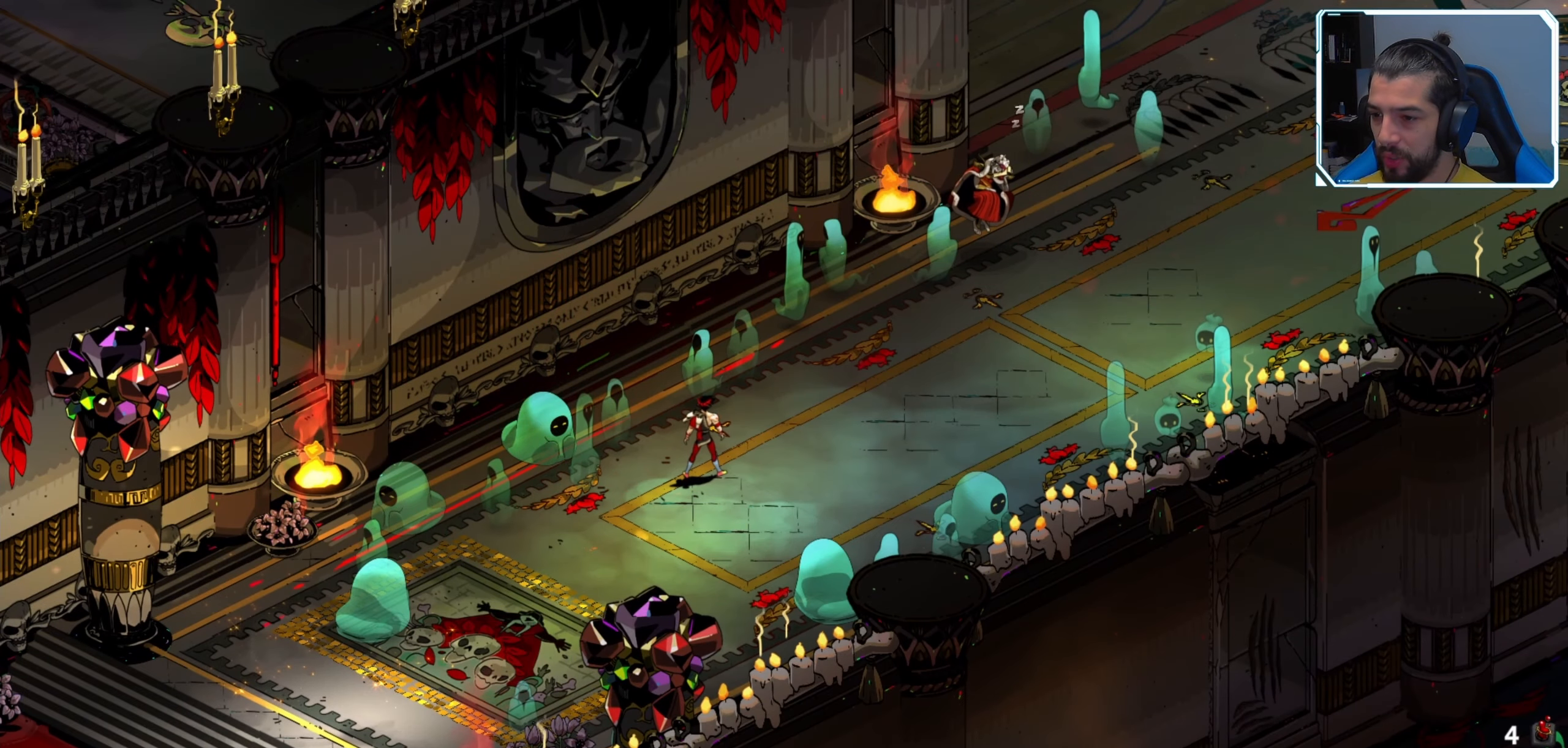
{"buttons": [], "left_stick": "center", "right_stick": "center", "events": [[233, "SELECT", "down"], [417, "SELECT", "up"]]}
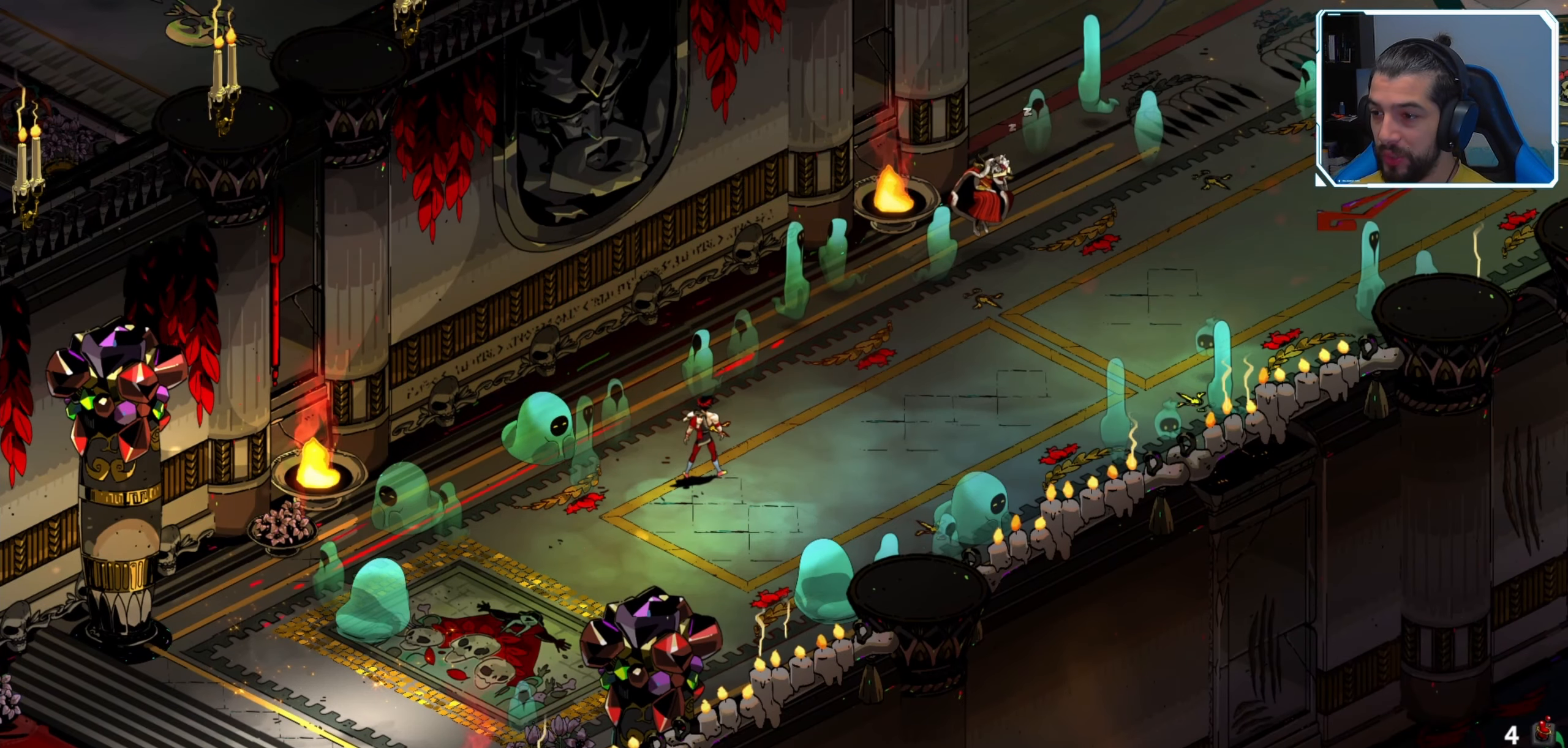
{"buttons": [], "left_stick": "center", "right_stick": "center", "events": [[300, "L1", "down"], [450, "L1", "up"]]}
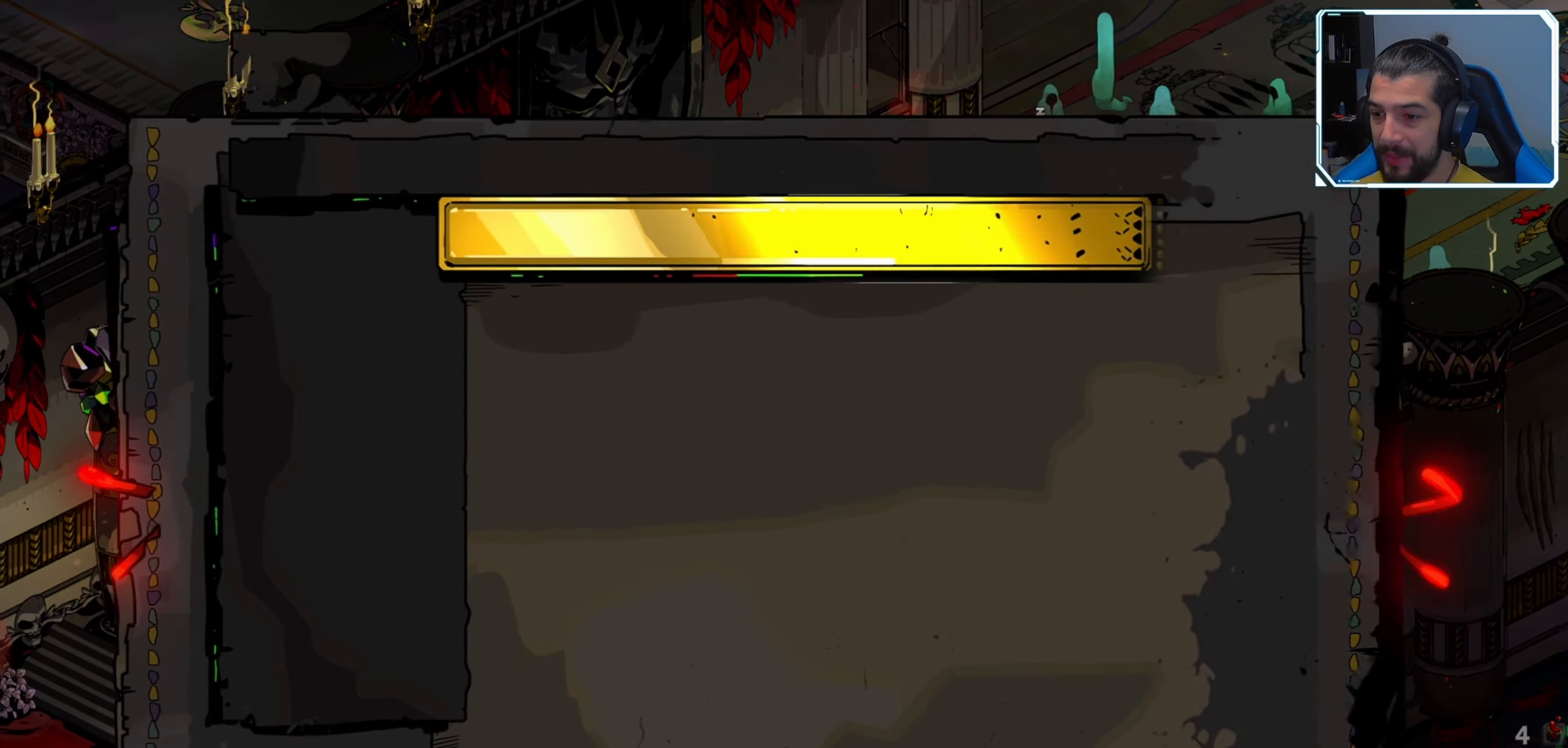
{"buttons": [], "left_stick": "center", "right_stick": "center", "events": []}
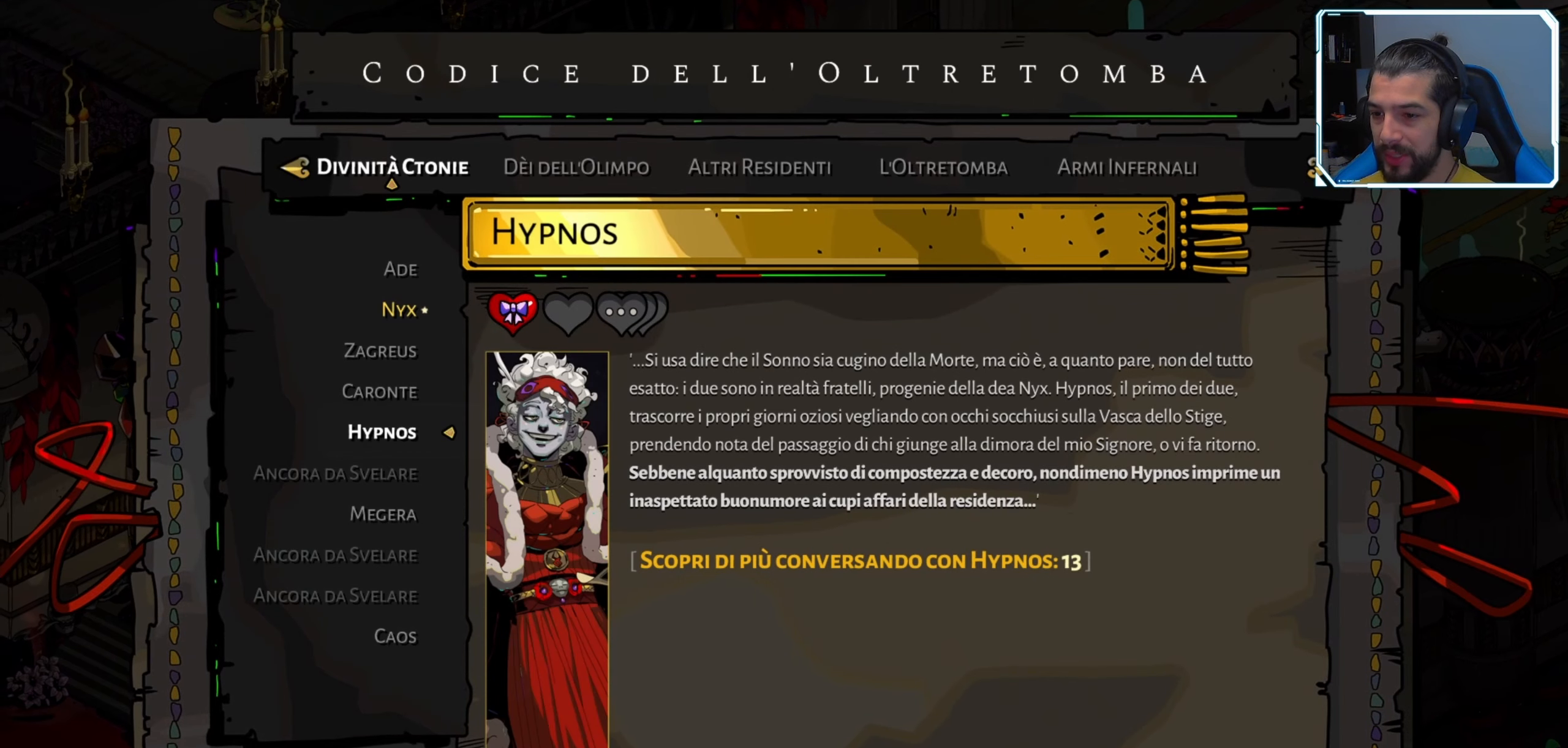
{"buttons": [], "left_stick": "center", "right_stick": "center", "events": []}
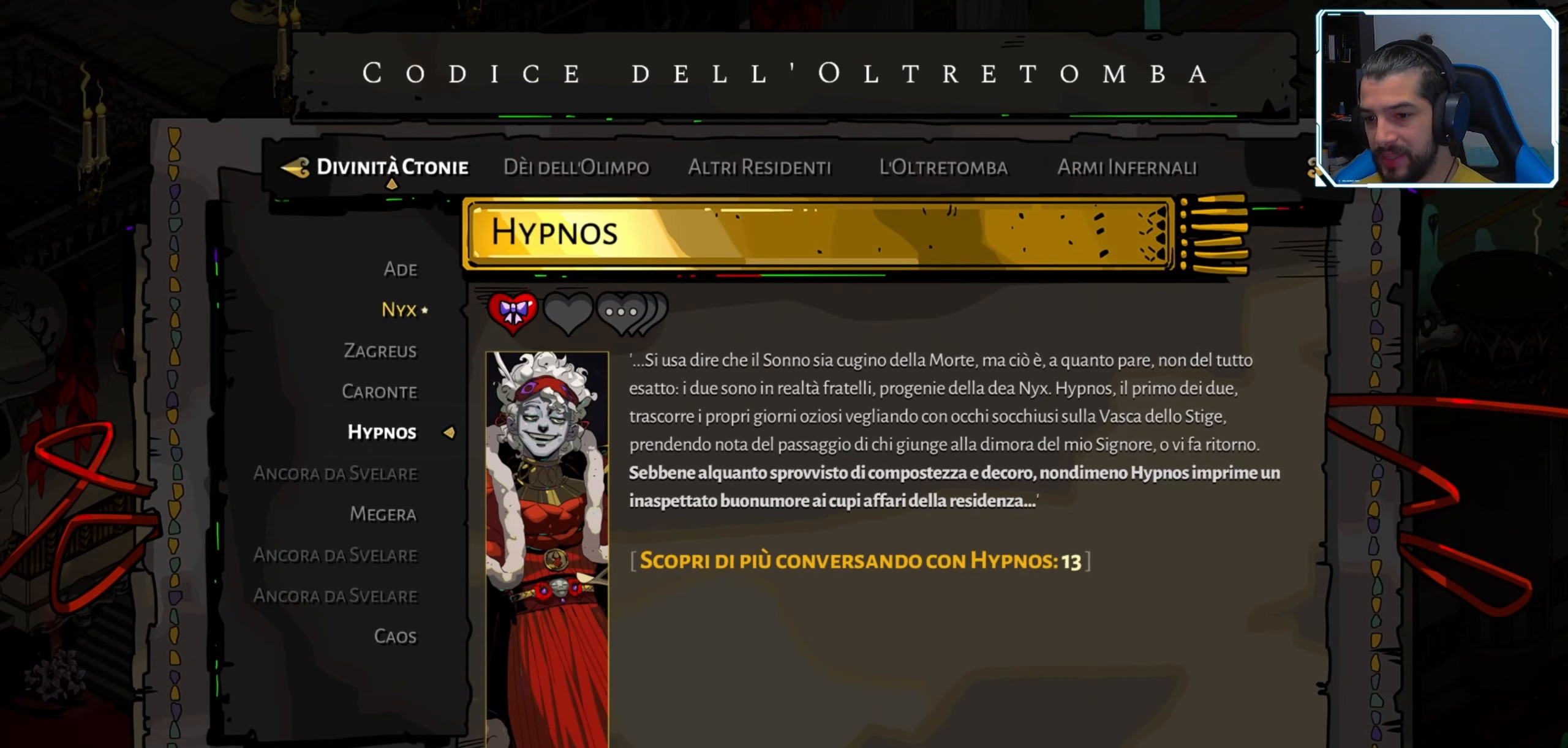
{"buttons": [], "left_stick": "center", "right_stick": "center", "events": [[217, "DPAD_UP", "down"], [333, "DPAD_UP", "up"], [400, "DPAD_UP", "down"], [483, "DPAD_UP", "up"]]}
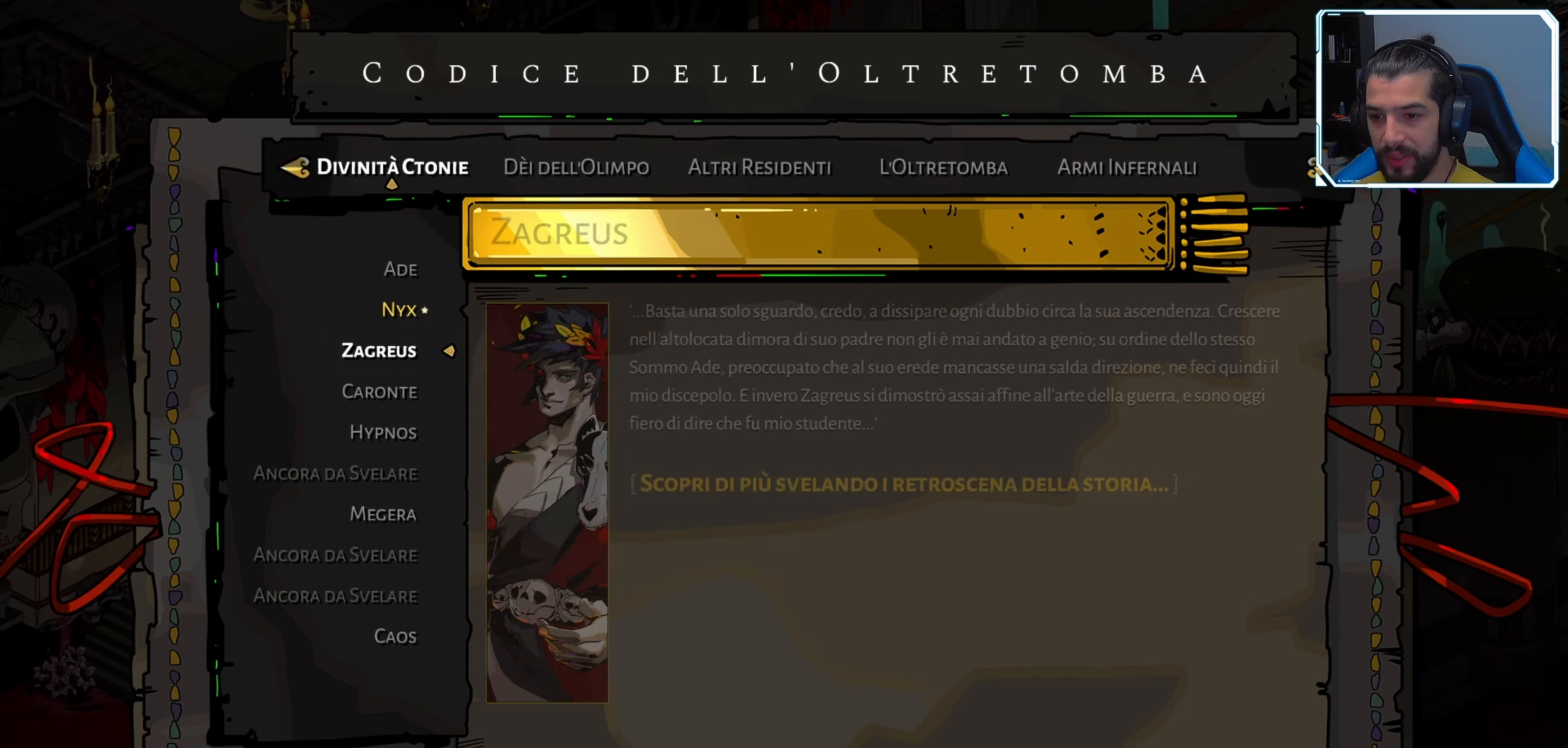
{"buttons": [], "left_stick": "center", "right_stick": "center", "events": [[133, "DPAD_UP", "down"], [250, "DPAD_UP", "up"]]}
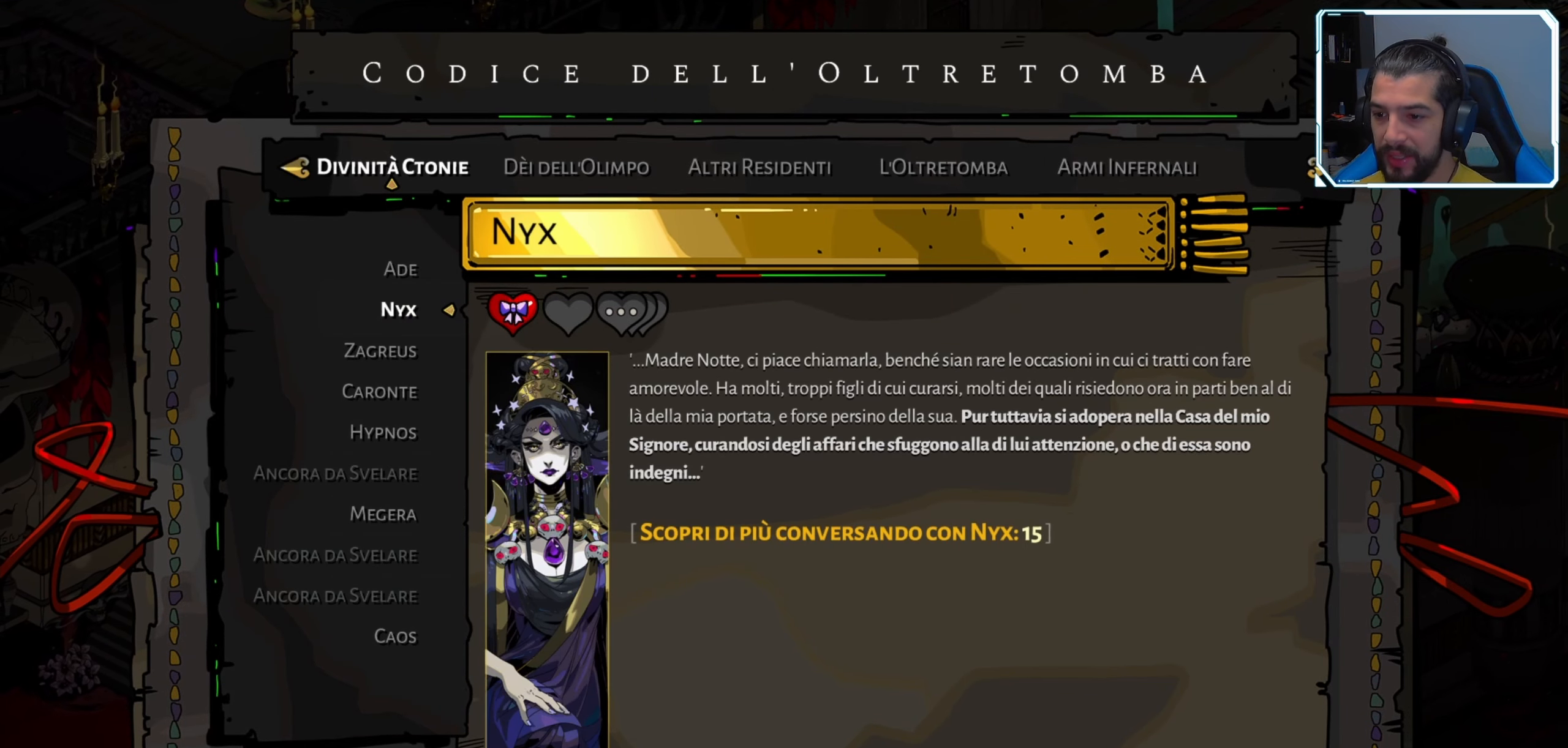
{"buttons": [], "left_stick": "center", "right_stick": "center", "events": []}
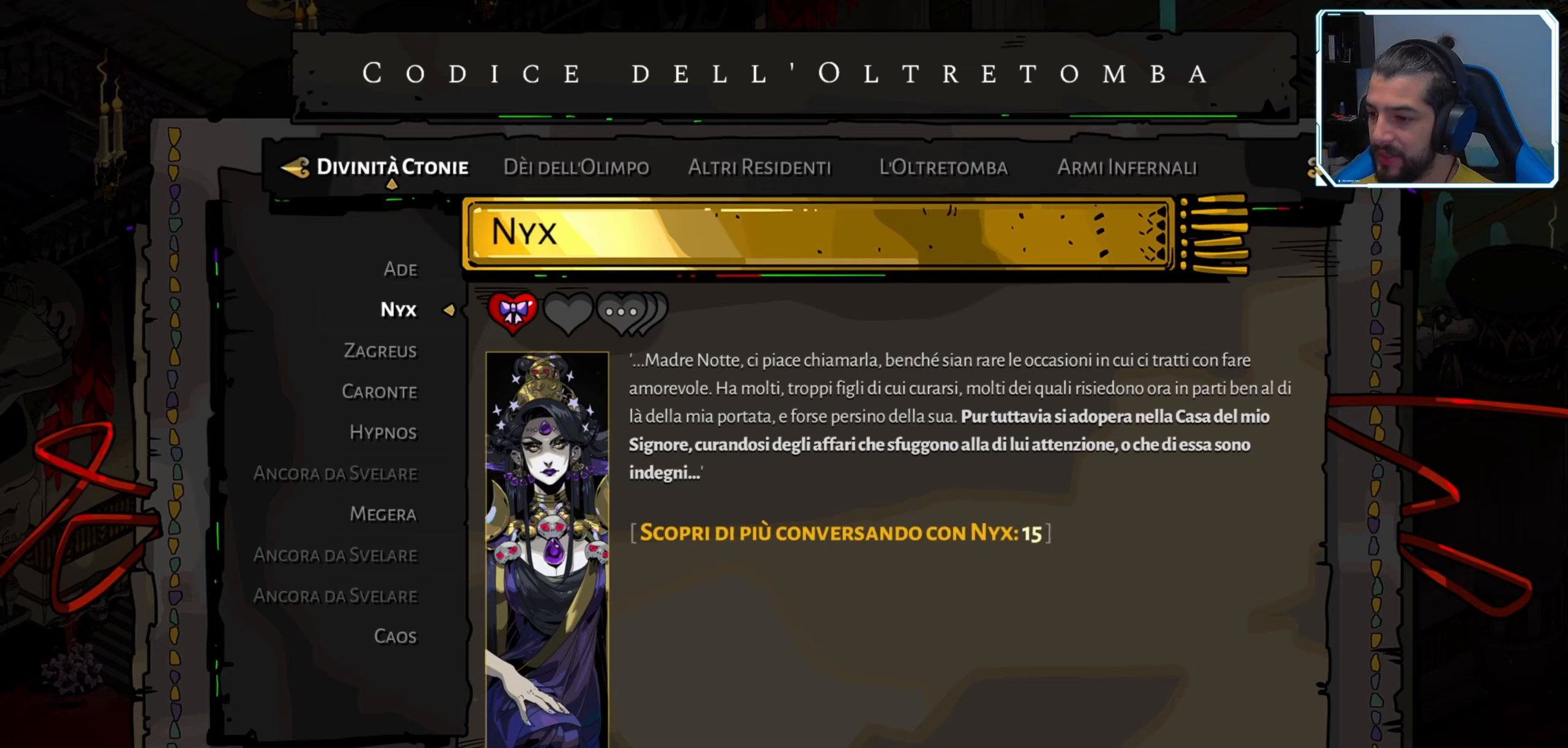
{"buttons": [], "left_stick": "center", "right_stick": "center", "events": []}
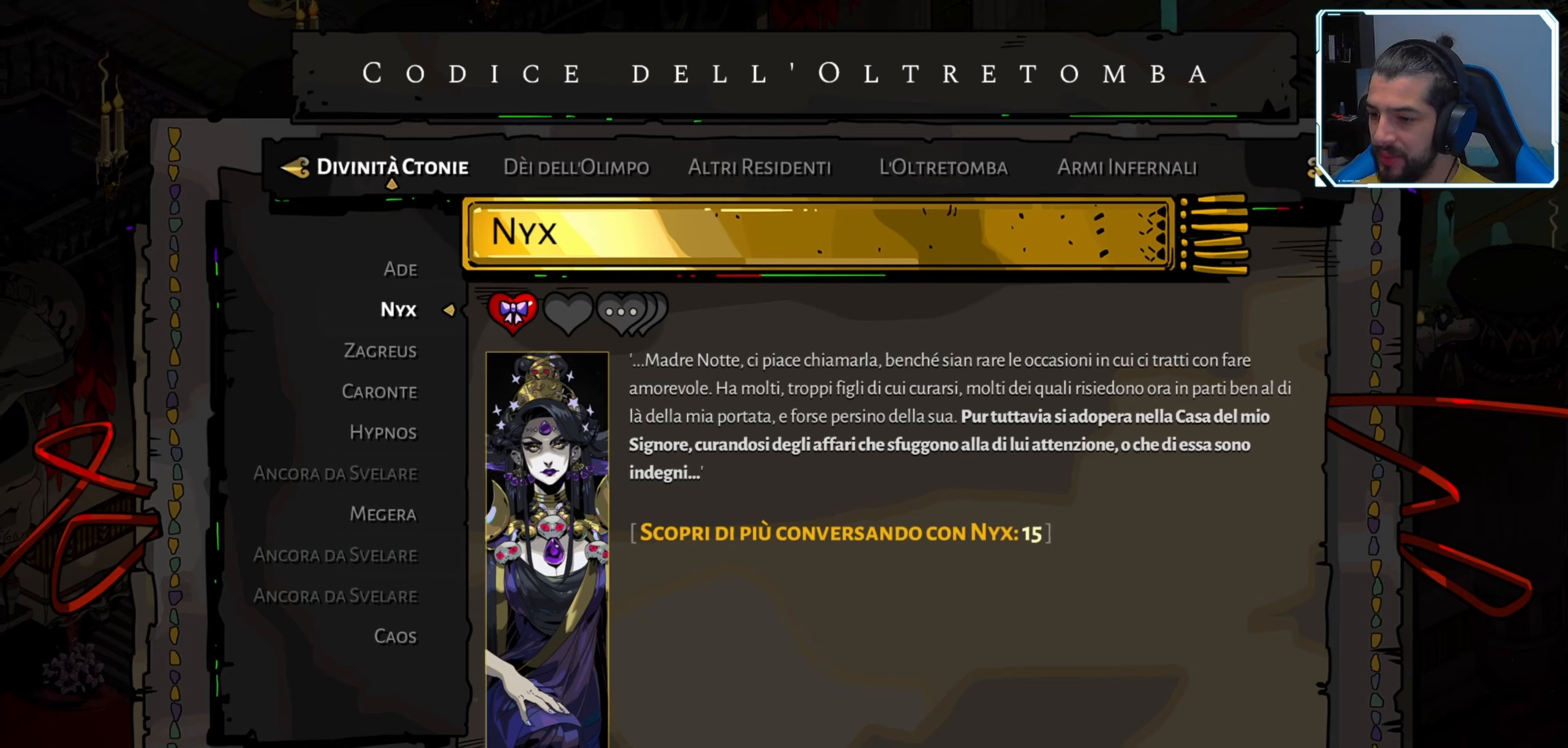
{"buttons": [], "left_stick": "center", "right_stick": "center", "events": []}
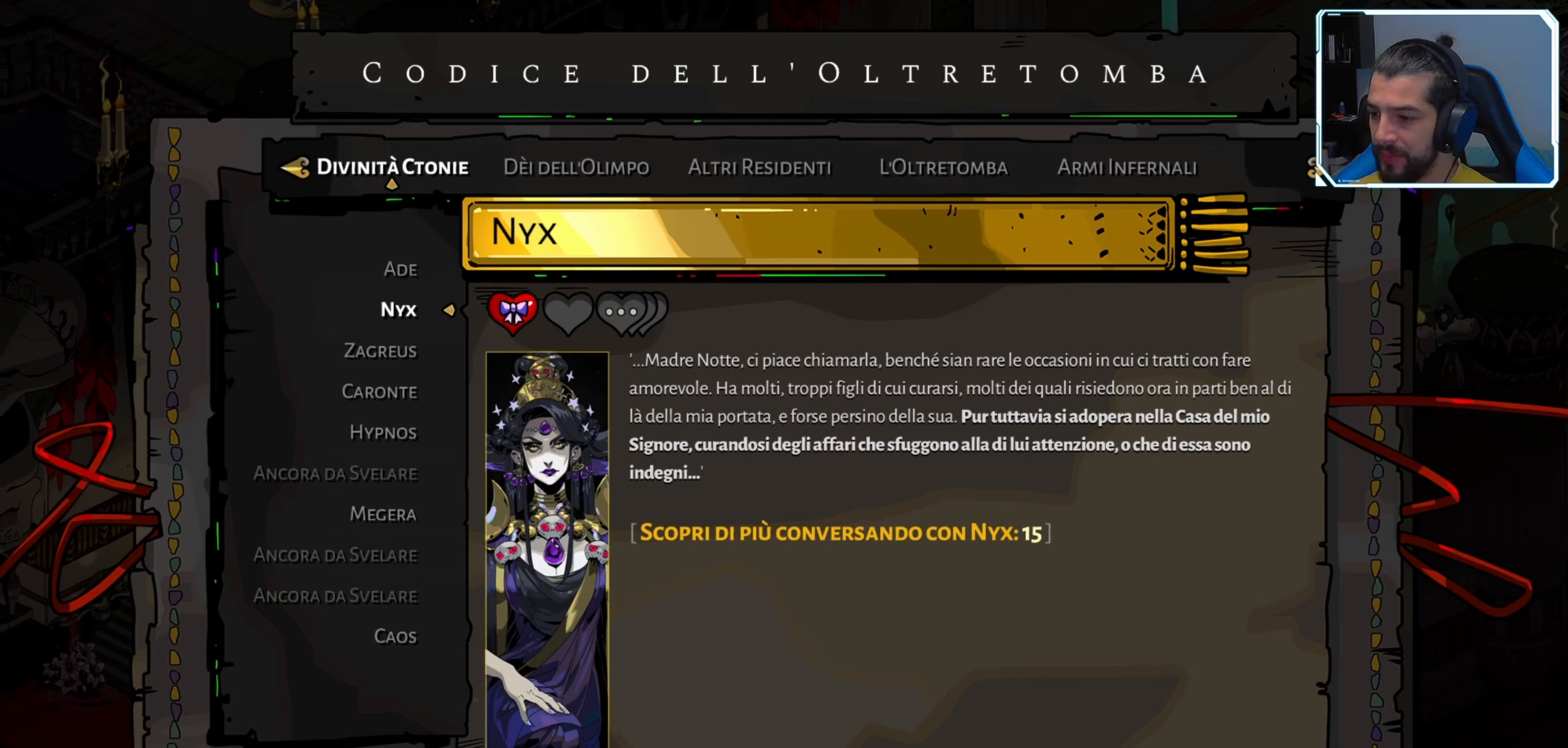
{"buttons": [], "left_stick": "center", "right_stick": "center", "events": []}
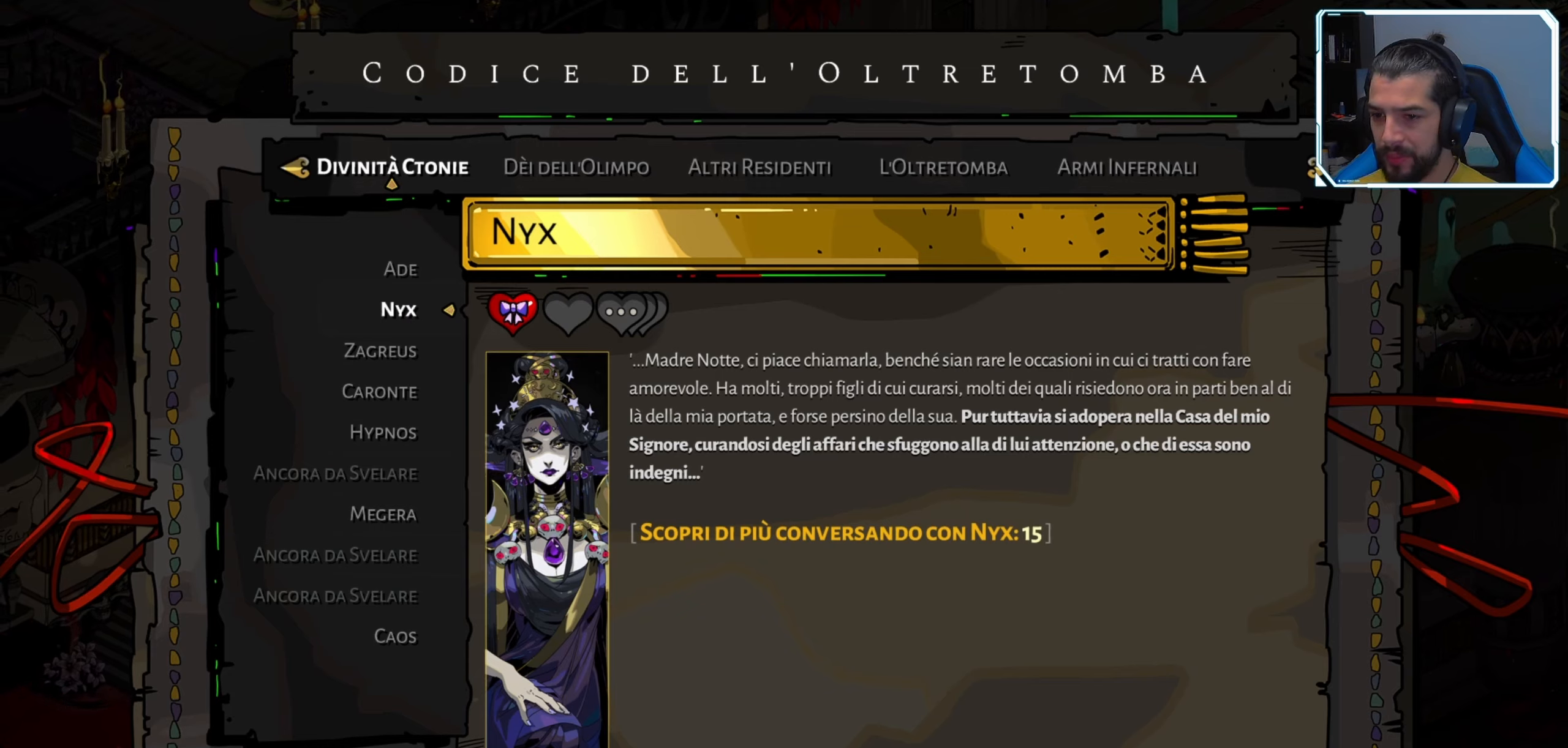
{"buttons": [], "left_stick": "center", "right_stick": "center", "events": [[134, "DPAD_UP", "down"], [234, "DPAD_UP", "up"]]}